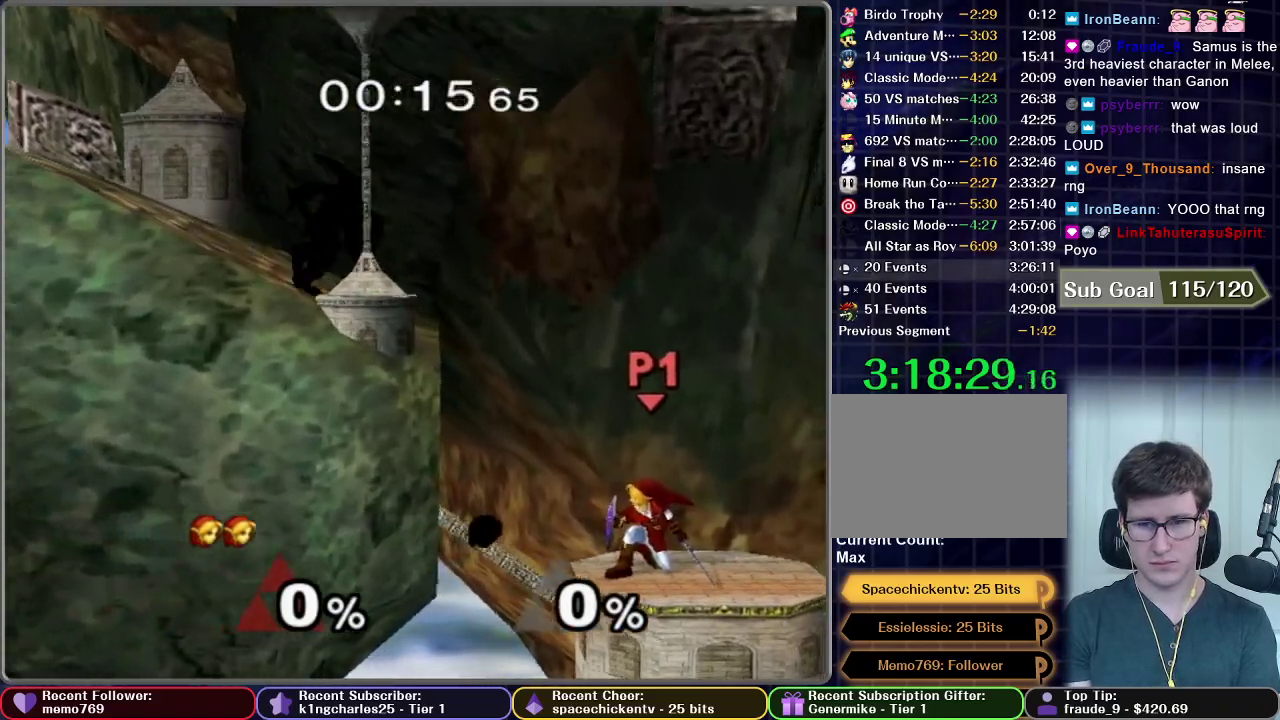
Gameplay with a controller (Nintendo layout); each line is a JSON object with the inputs held at the frame after it. "events" lists button and stick changes between this image and that frame as [ms after this image, input, new state], when the widget could be followed in between. This overlay highlights the sticks when they move; stick clicks (L3 R3) are not distinguishable. Not read: L3 R3.
{"buttons": ["A"], "left_stick": "down", "right_stick": "center", "events": [[467, "A", "down"]]}
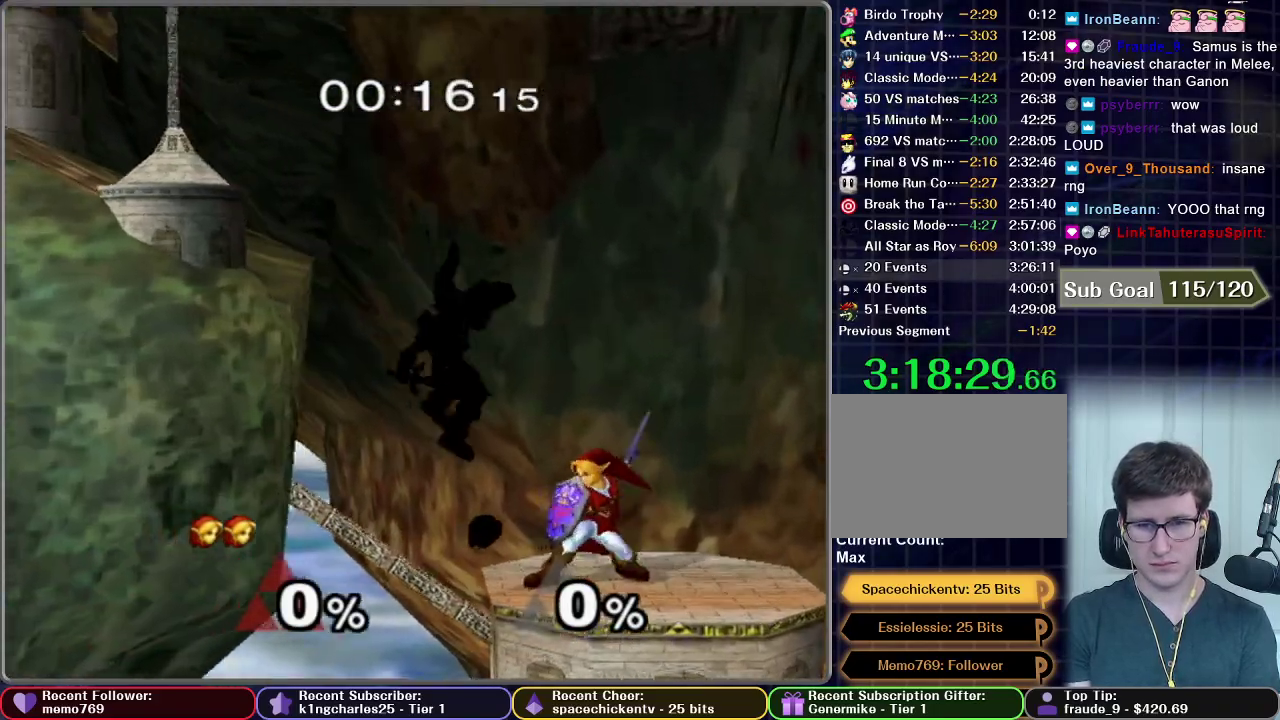
{"buttons": [], "left_stick": "down", "right_stick": "center", "events": [[500, "A", "up"]]}
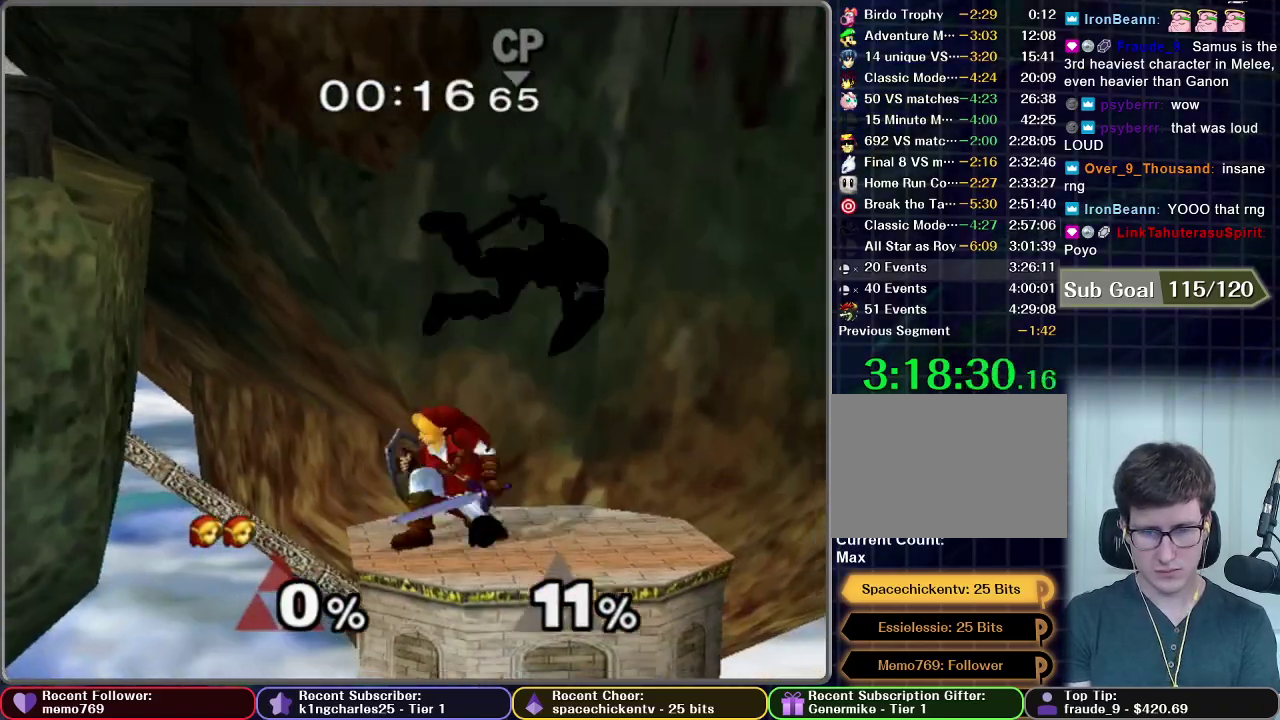
{"buttons": [], "left_stick": "left", "right_stick": "center", "events": [[183, "left_stick", "center"], [300, "X", "down"], [367, "left_stick", "left"], [433, "X", "up"]]}
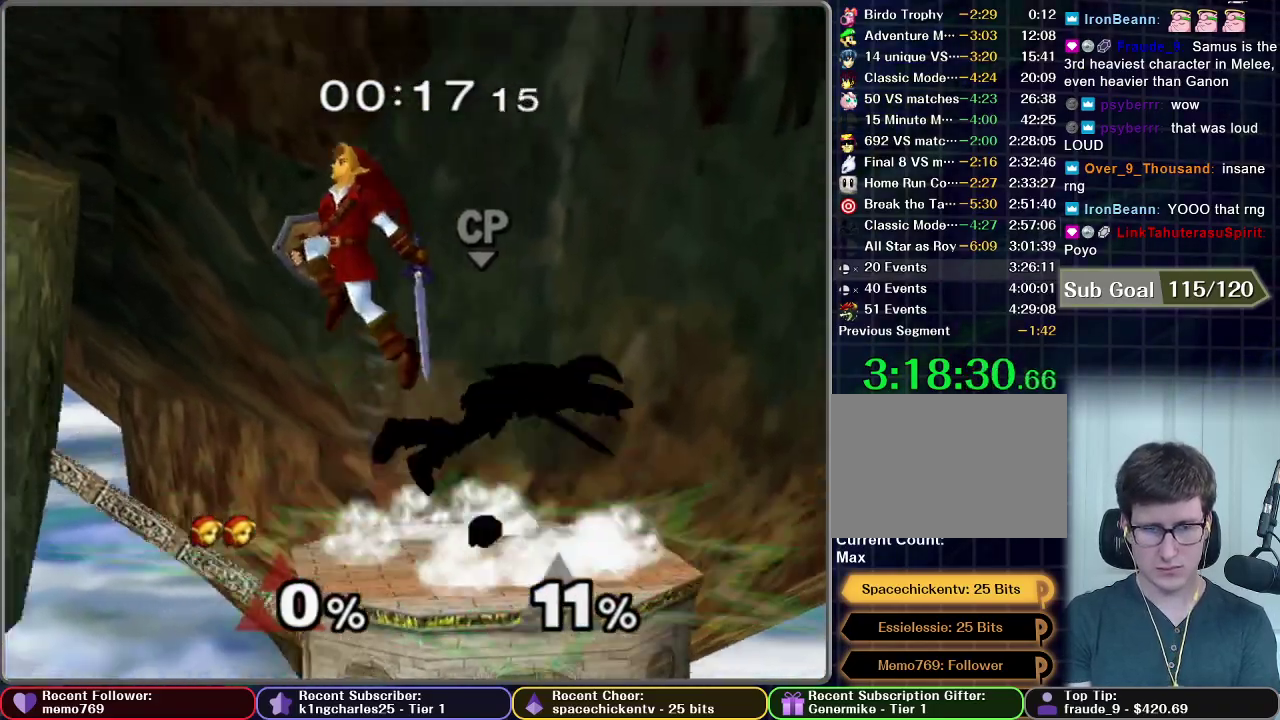
{"buttons": [], "left_stick": "center", "right_stick": "center", "events": [[200, "left_stick", "center"], [267, "left_stick", "right"], [383, "left_stick", "center"]]}
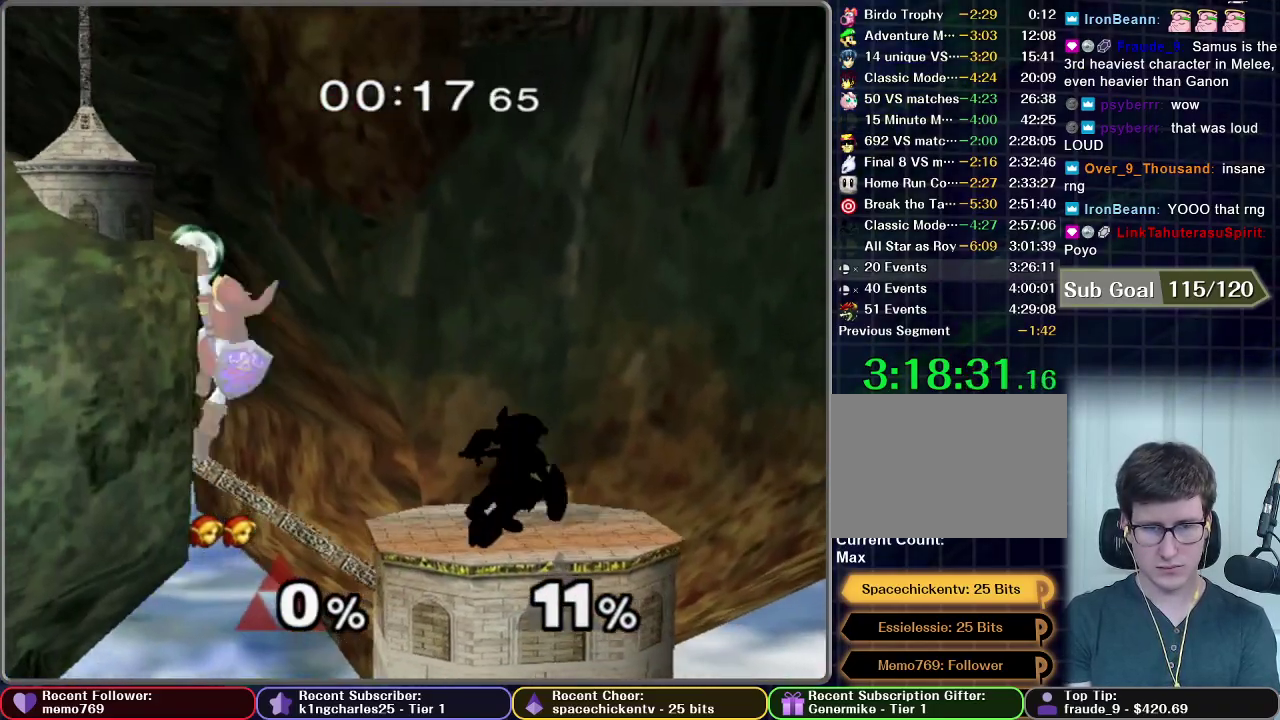
{"buttons": [], "left_stick": "center", "right_stick": "center", "events": []}
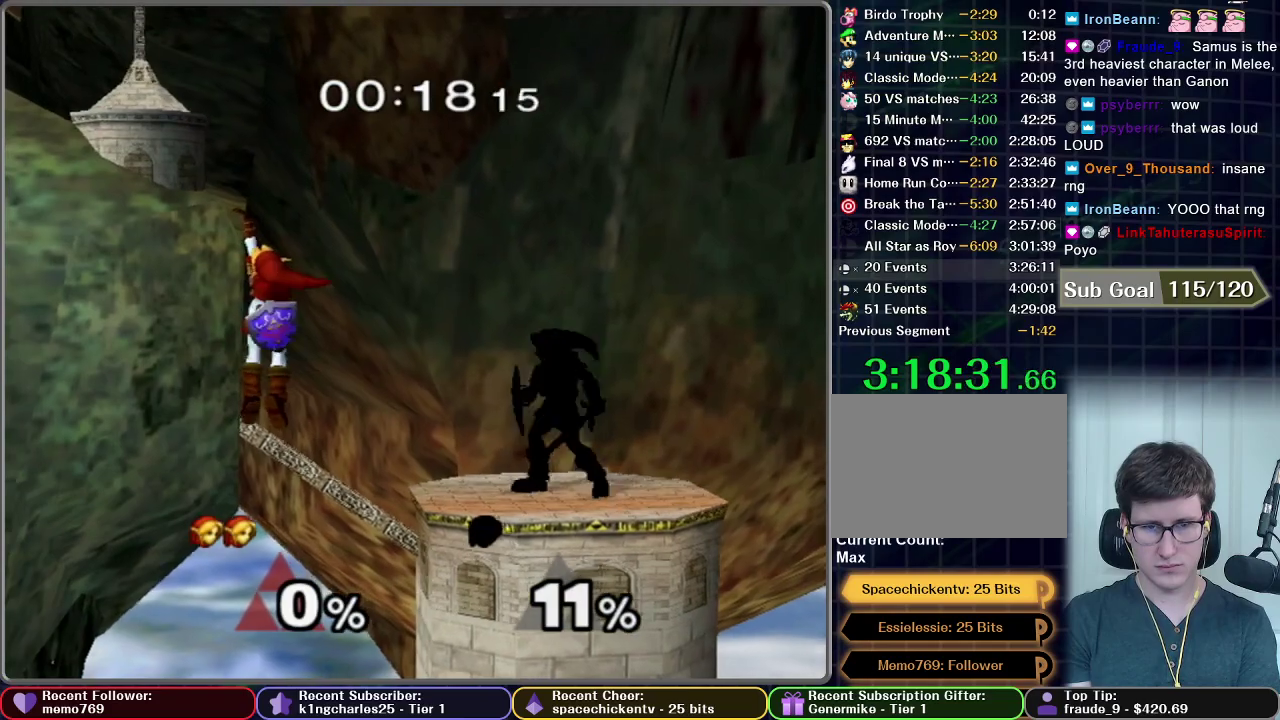
{"buttons": [], "left_stick": "center", "right_stick": "center", "events": []}
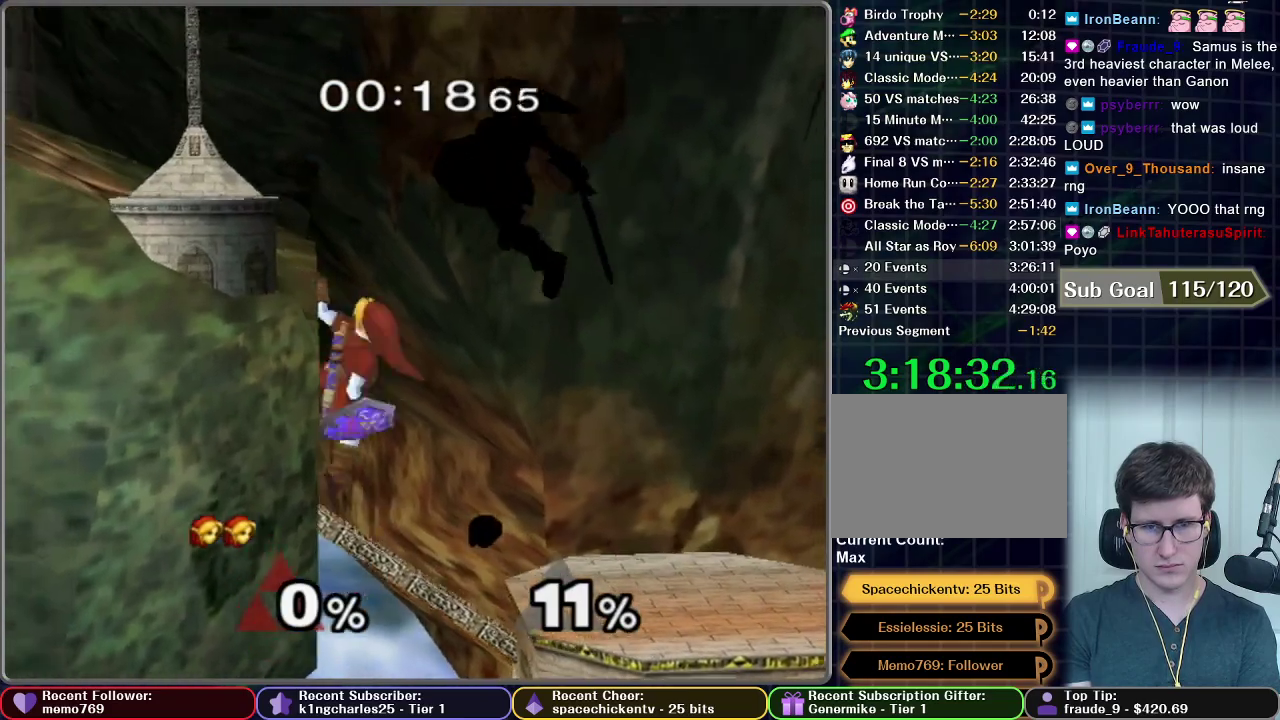
{"buttons": [], "left_stick": "center", "right_stick": "center", "events": [[17, "L1", "down"], [500, "L1", "up"]]}
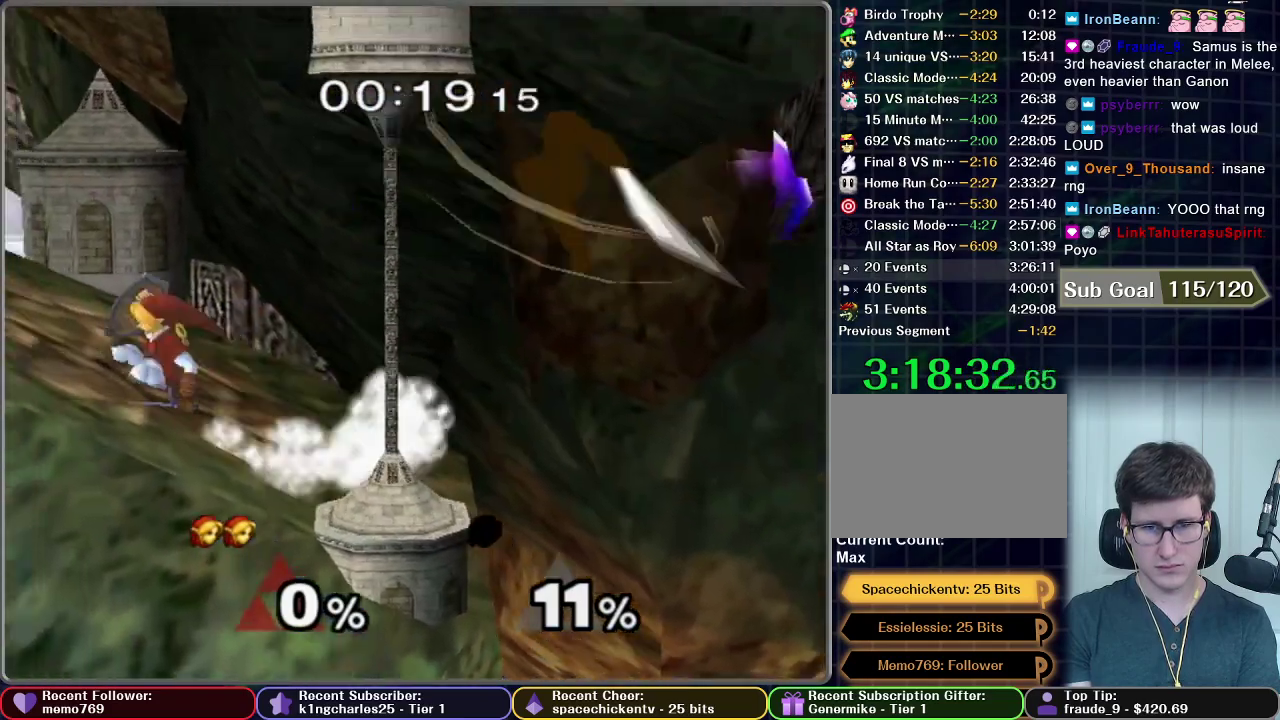
{"buttons": [], "left_stick": "right", "right_stick": "center", "events": [[183, "left_stick", "right"]]}
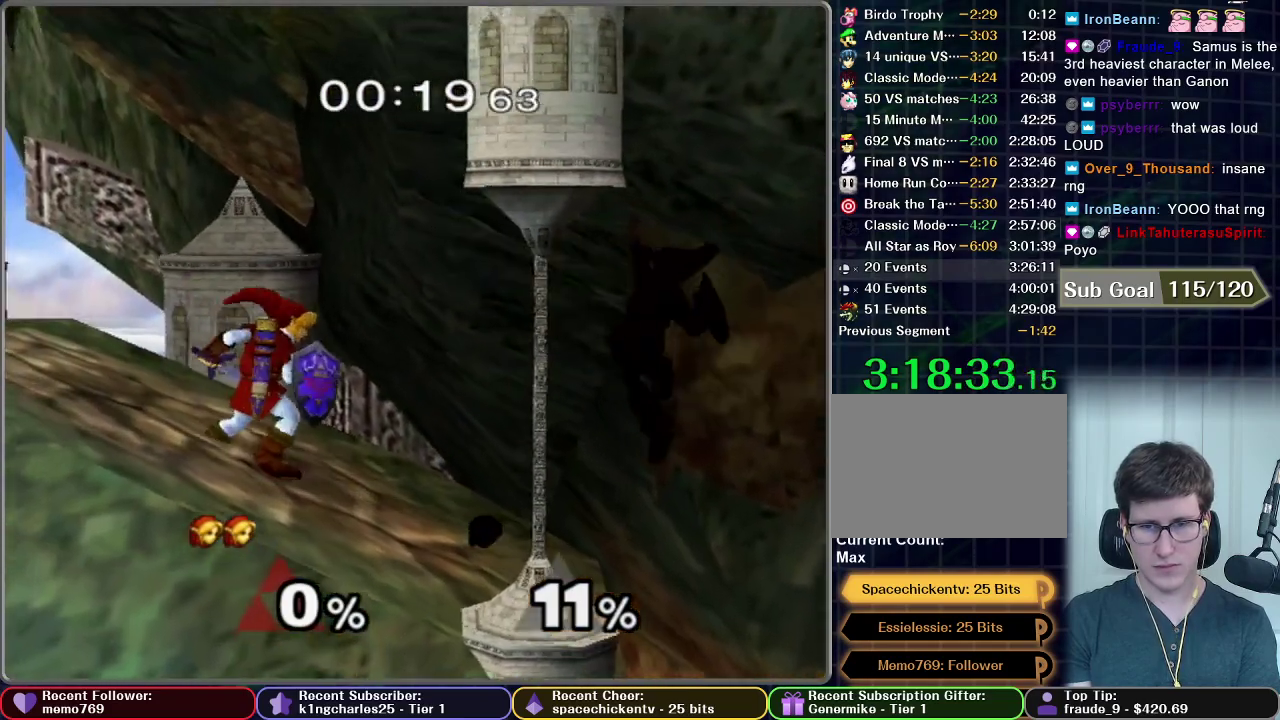
{"buttons": [], "left_stick": "right", "right_stick": "center", "events": [[83, "left_stick", "center"], [167, "left_stick", "right"]]}
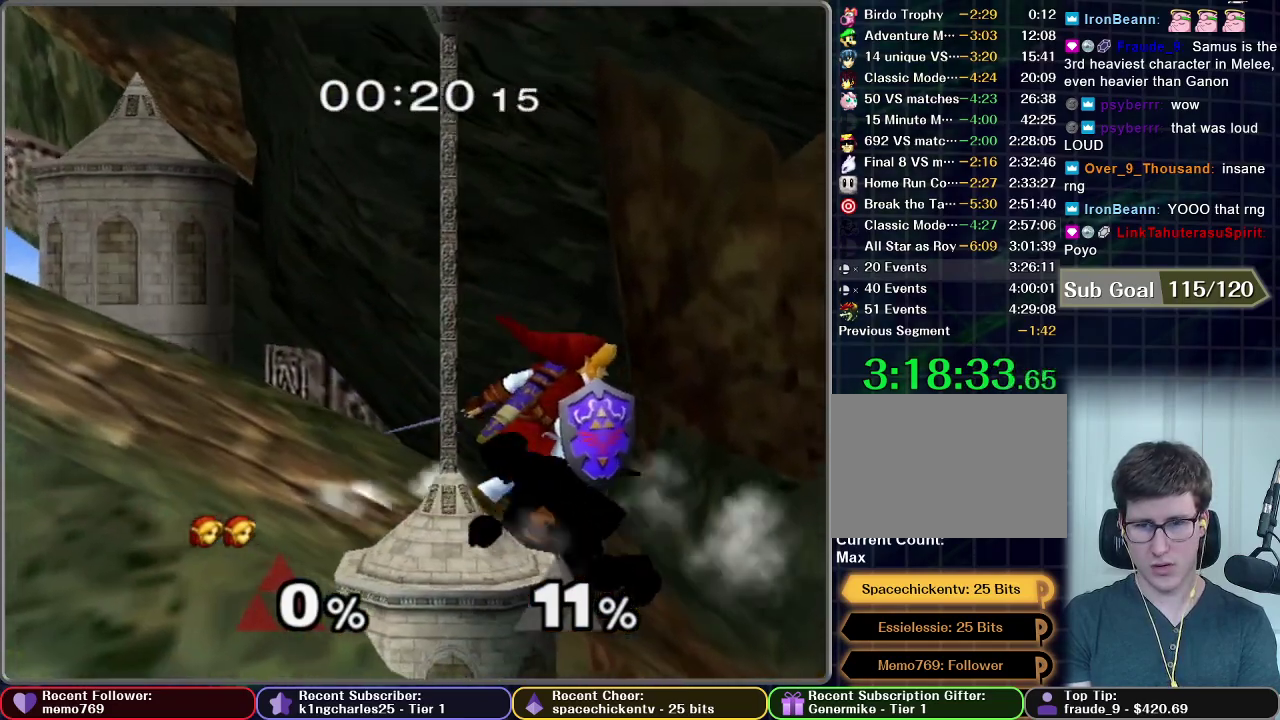
{"buttons": ["X"], "left_stick": "center", "right_stick": "center", "events": [[200, "left_stick", "down-right"], [367, "X", "down"], [433, "left_stick", "center"]]}
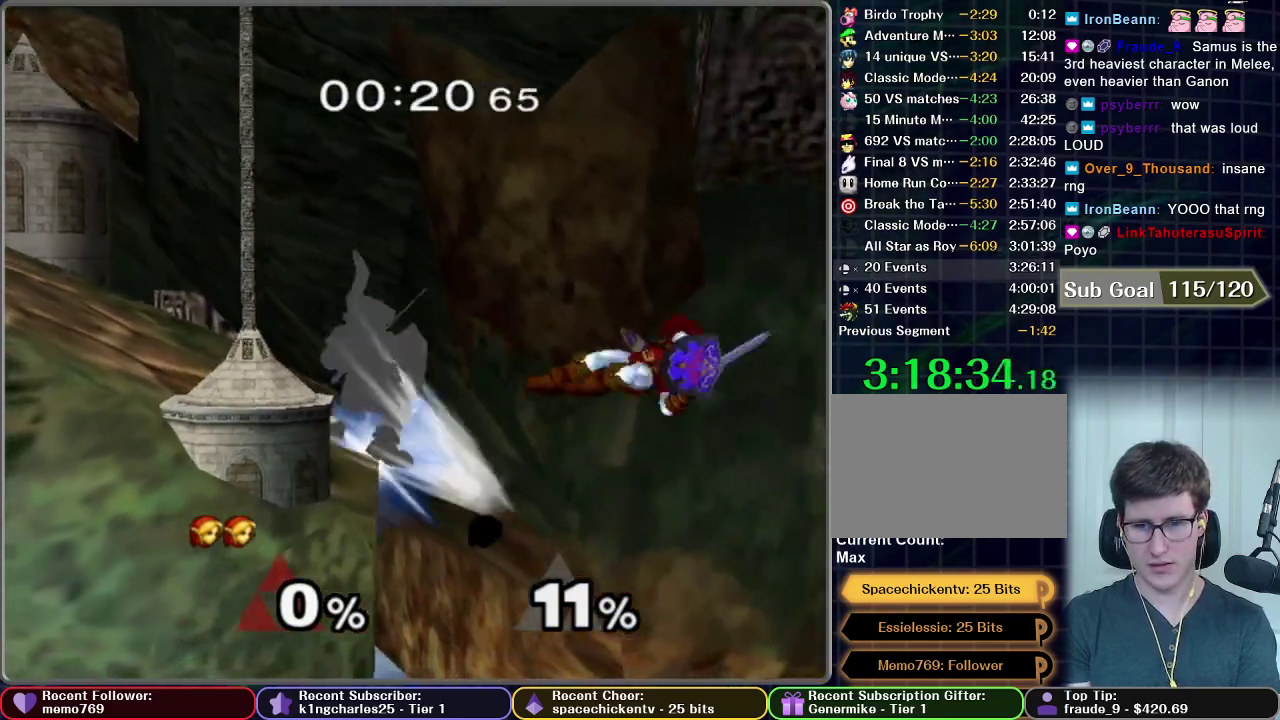
{"buttons": [], "left_stick": "left", "right_stick": "center", "events": [[50, "X", "up"], [200, "left_stick", "down"], [350, "left_stick", "down-left"], [417, "left_stick", "left"]]}
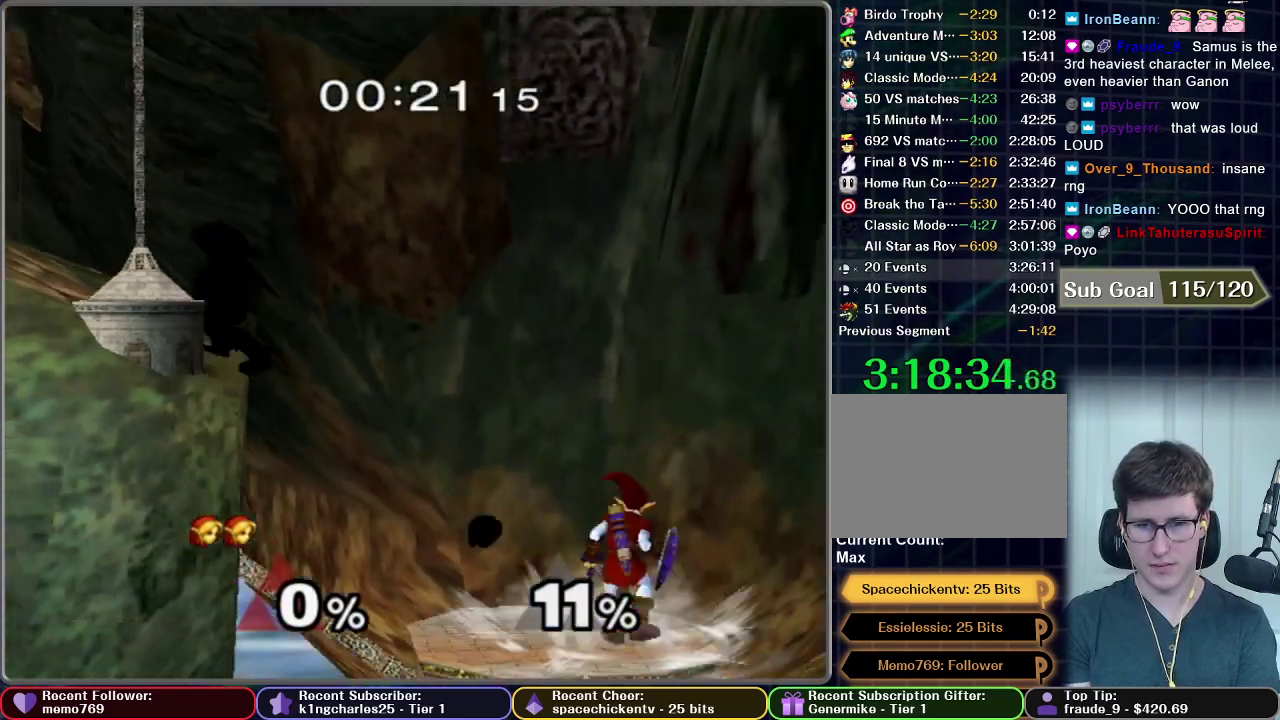
{"buttons": [], "left_stick": "down-left", "right_stick": "center", "events": [[350, "left_stick", "down"], [417, "left_stick", "down-left"]]}
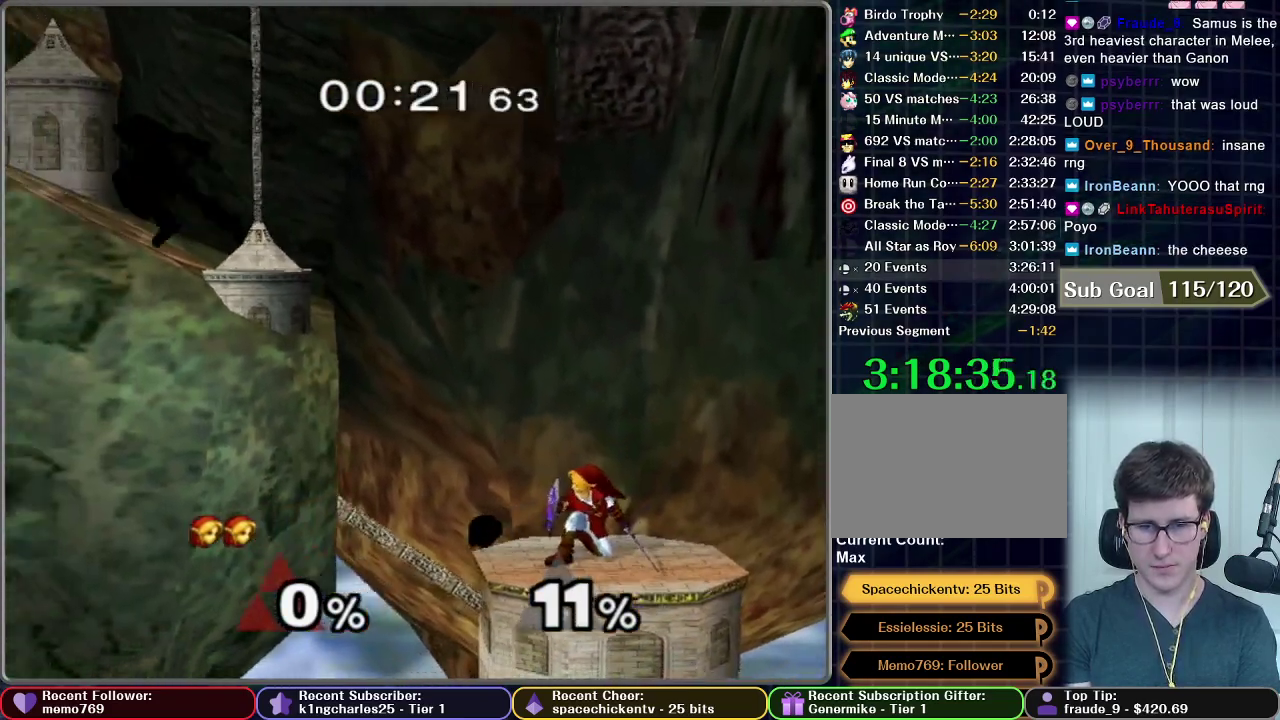
{"buttons": [], "left_stick": "down", "right_stick": "center", "events": [[33, "left_stick", "down"], [83, "left_stick", "down-left"], [167, "left_stick", "left"], [333, "left_stick", "center"], [467, "left_stick", "down"]]}
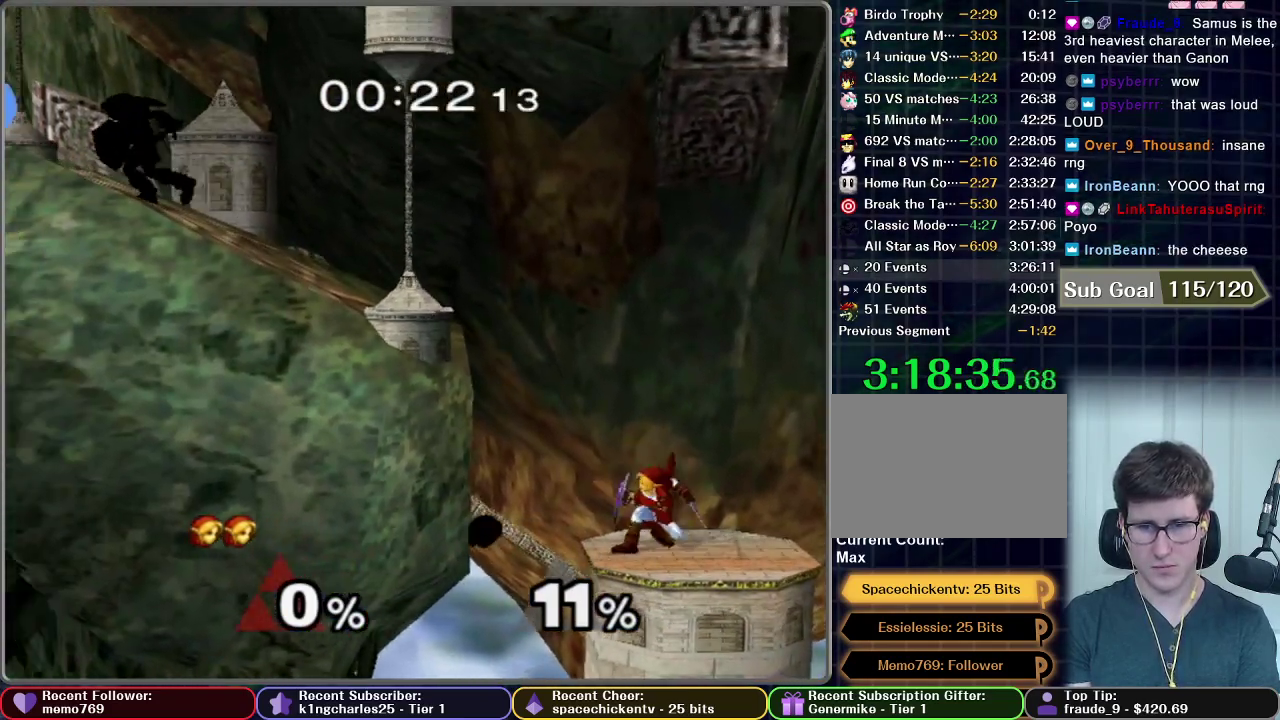
{"buttons": [], "left_stick": "down", "right_stick": "center", "events": []}
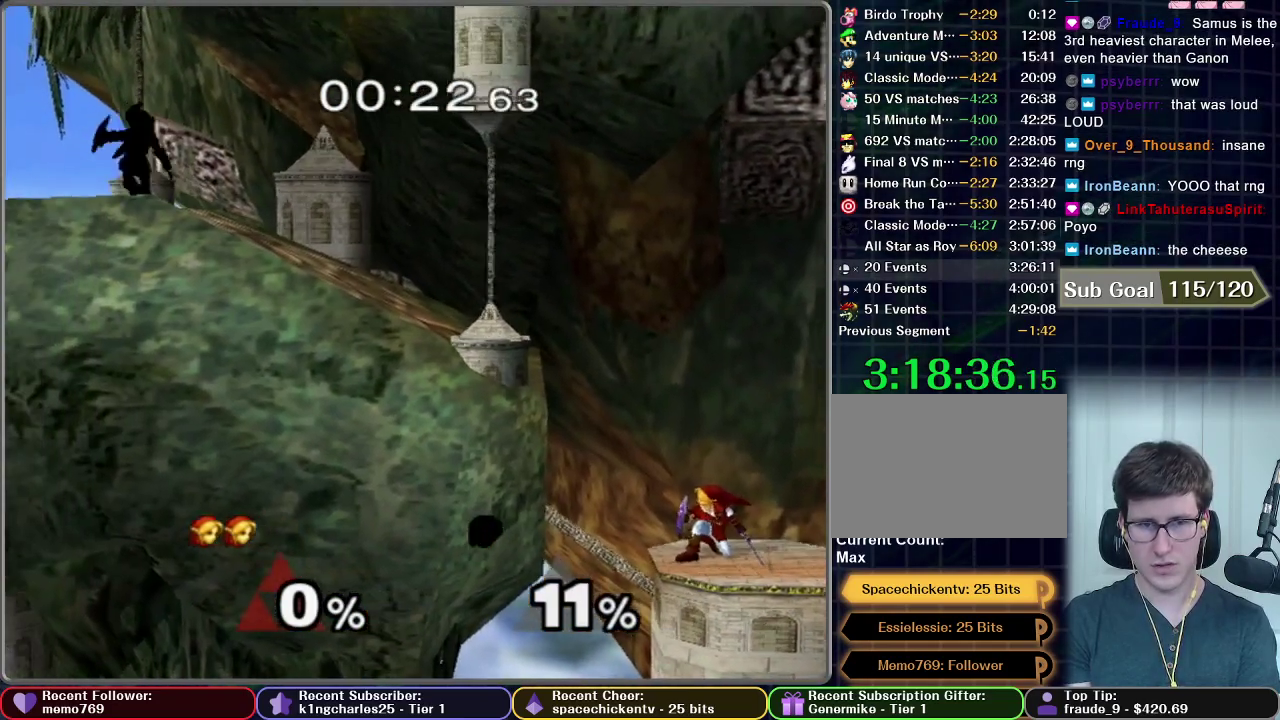
{"buttons": [], "left_stick": "down", "right_stick": "center", "events": [[67, "left_stick", "center"], [433, "left_stick", "down"]]}
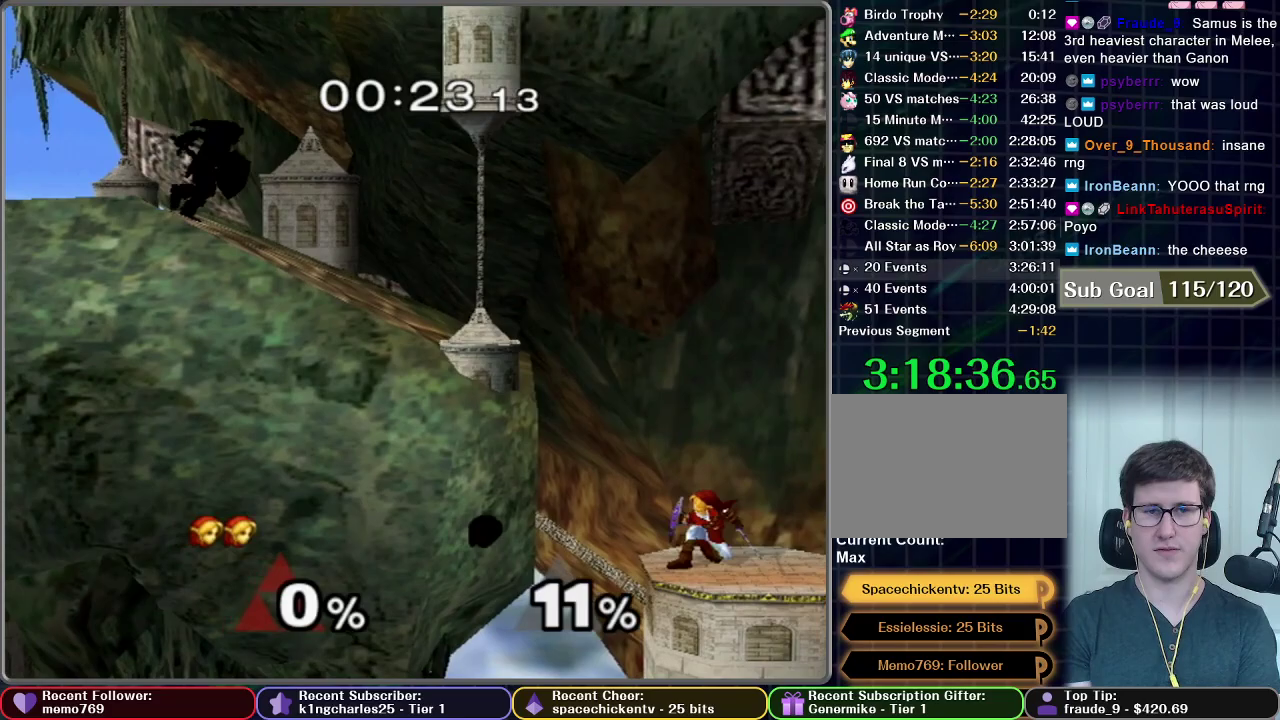
{"buttons": [], "left_stick": "down", "right_stick": "center", "events": []}
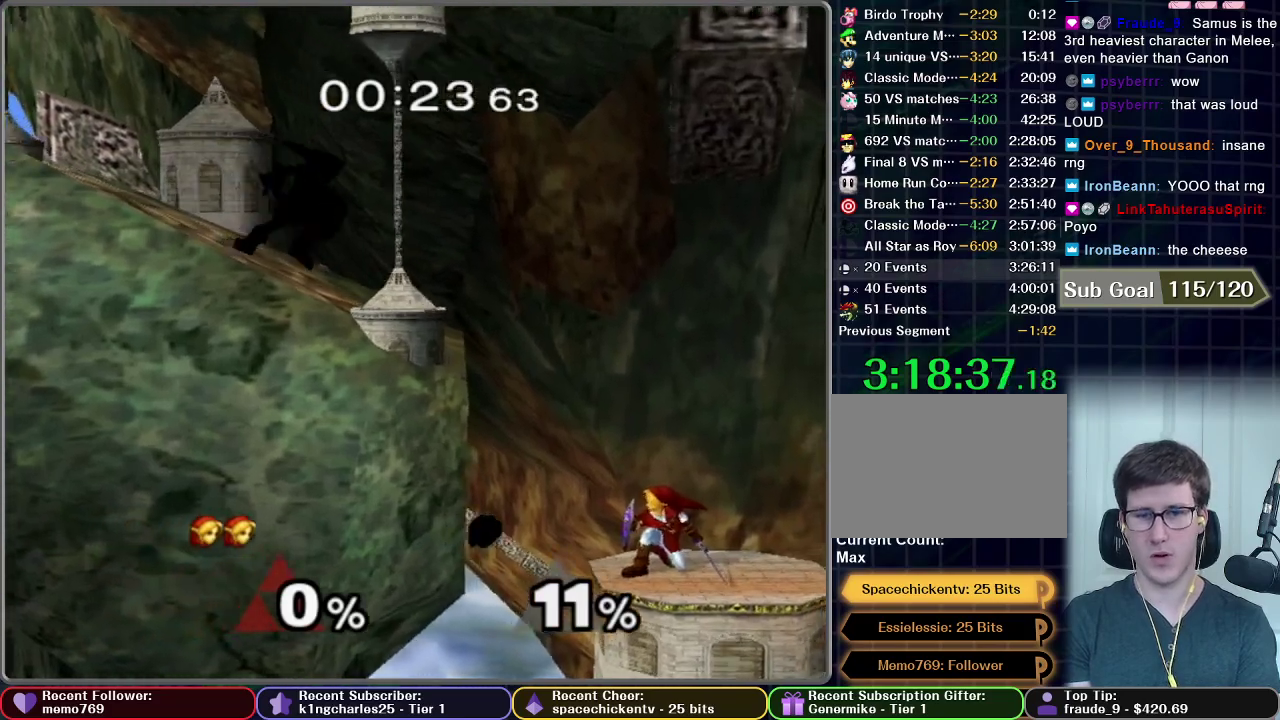
{"buttons": [], "left_stick": "down", "right_stick": "center", "events": []}
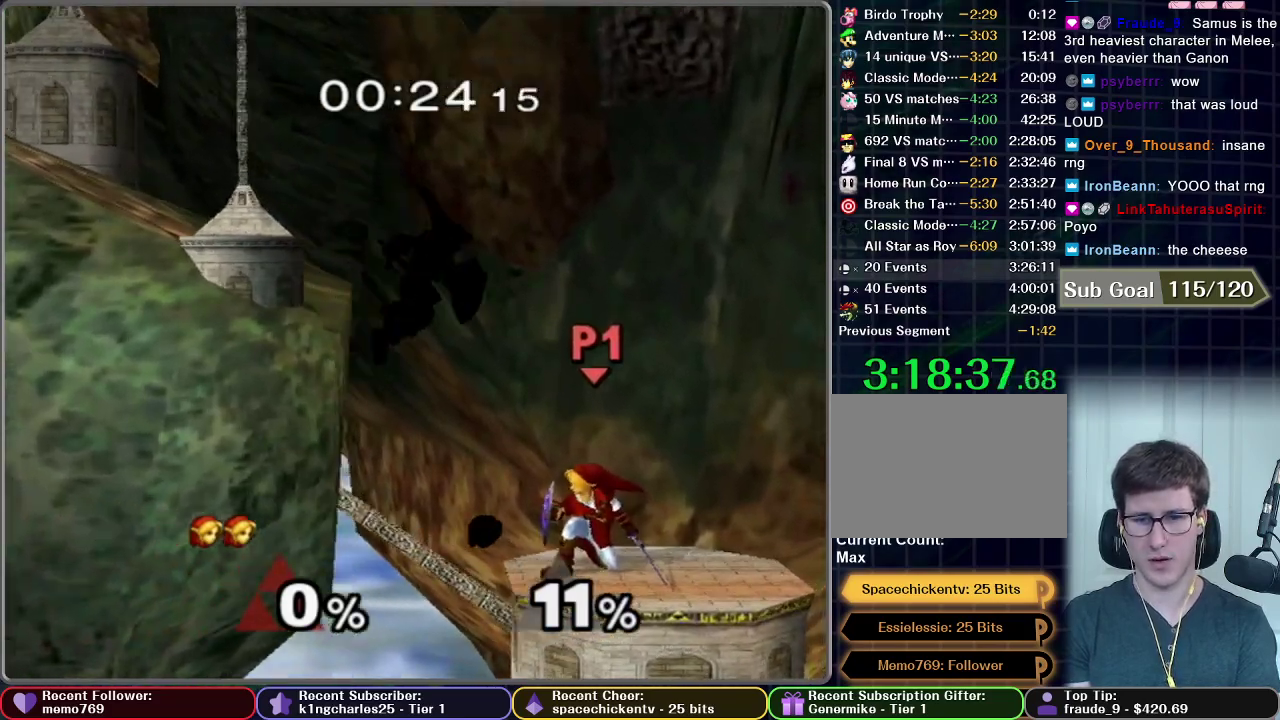
{"buttons": ["A"], "left_stick": "down", "right_stick": "center", "events": [[150, "A", "down"], [433, "A", "up"], [500, "A", "down"]]}
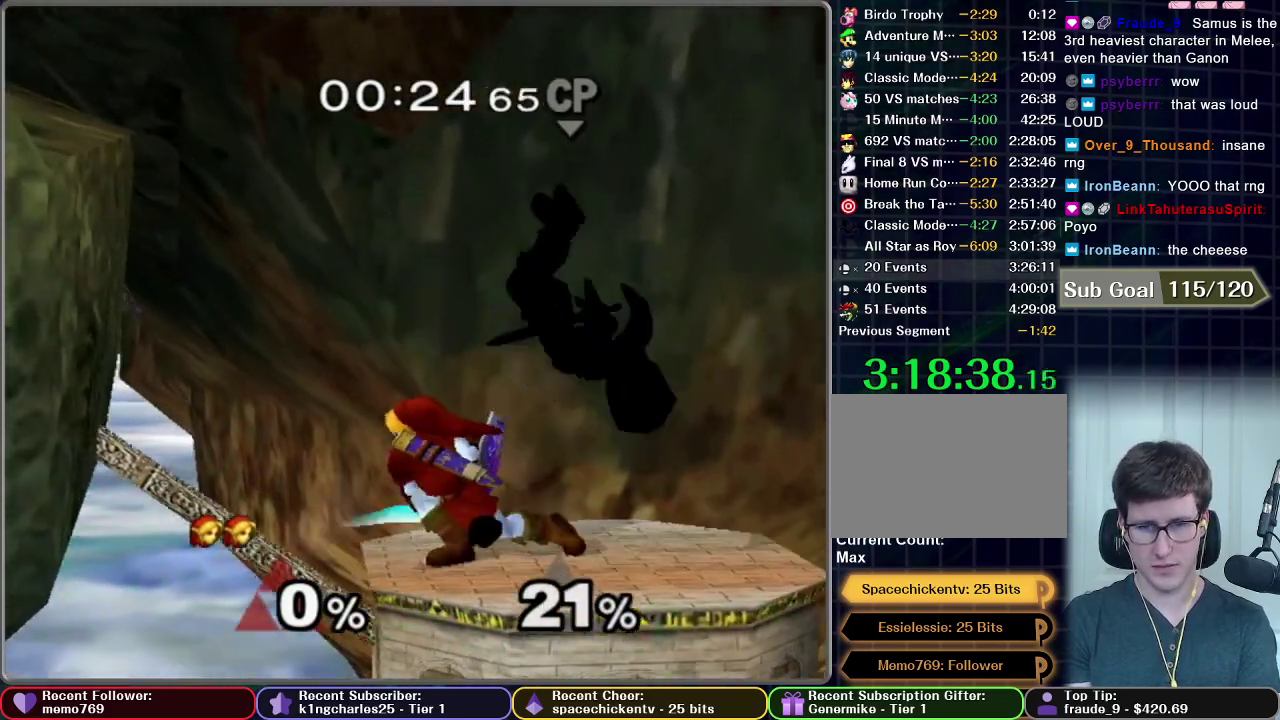
{"buttons": ["X"], "left_stick": "center", "right_stick": "center", "events": [[133, "A", "up"], [383, "left_stick", "center"], [450, "X", "down"]]}
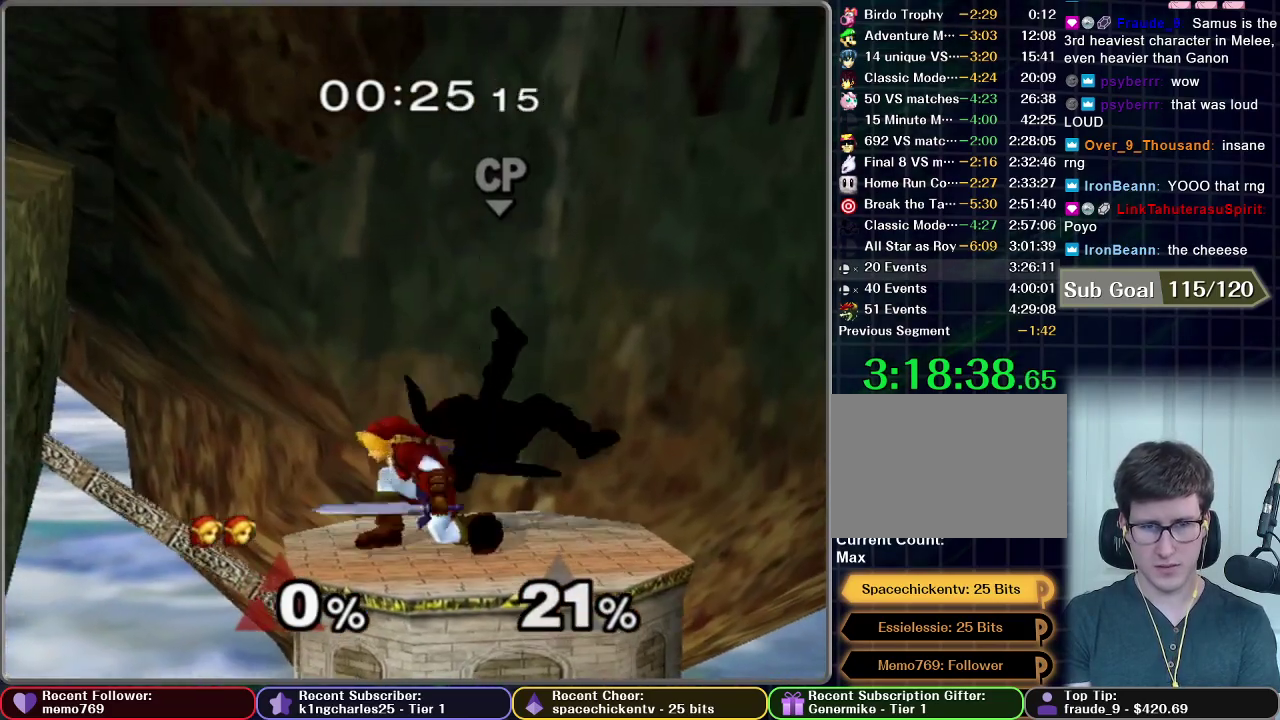
{"buttons": [], "left_stick": "center", "right_stick": "center", "events": [[50, "left_stick", "left"], [67, "X", "up"], [417, "left_stick", "center"]]}
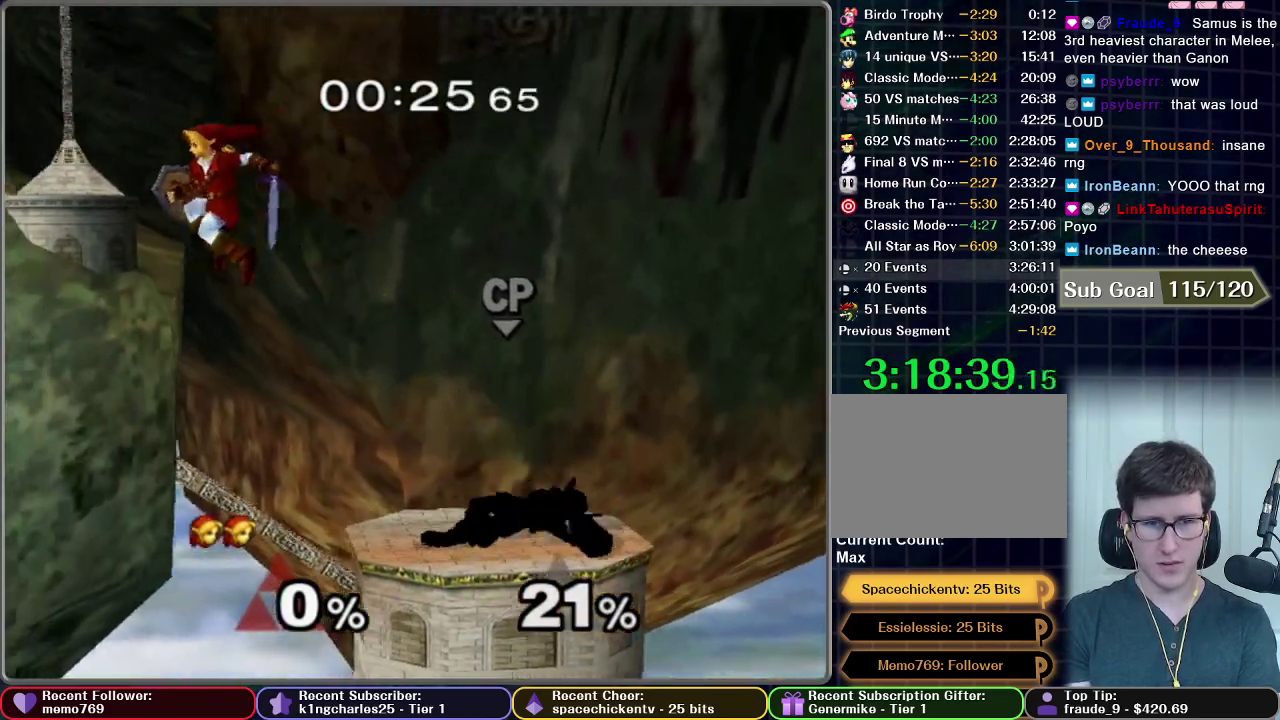
{"buttons": [], "left_stick": "center", "right_stick": "center", "events": []}
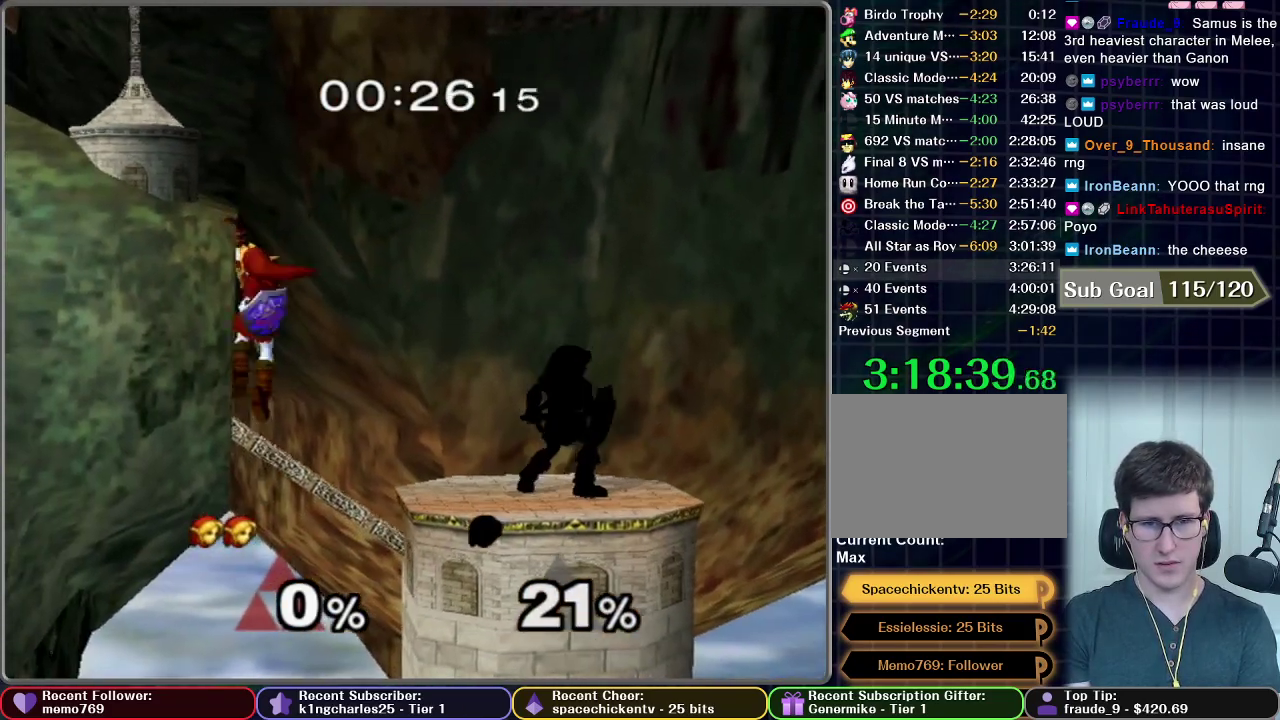
{"buttons": [], "left_stick": "center", "right_stick": "center", "events": []}
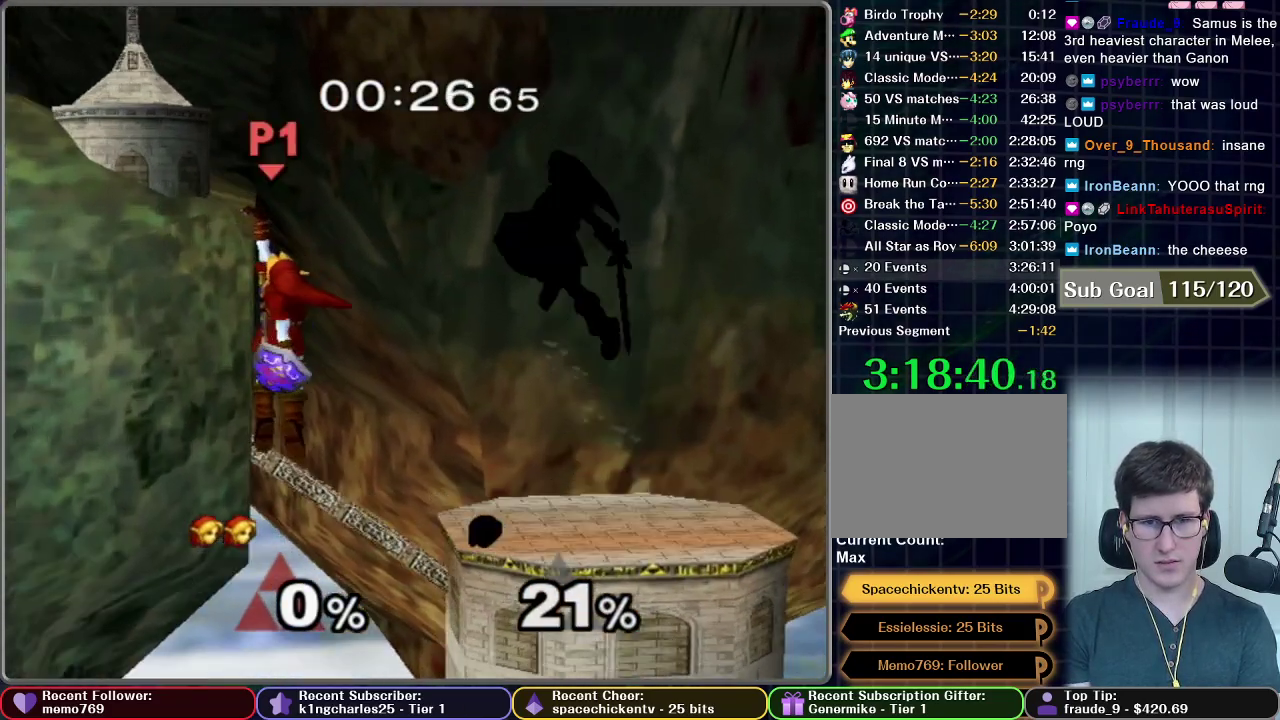
{"buttons": ["L1"], "left_stick": "center", "right_stick": "center", "events": [[283, "L1", "down"]]}
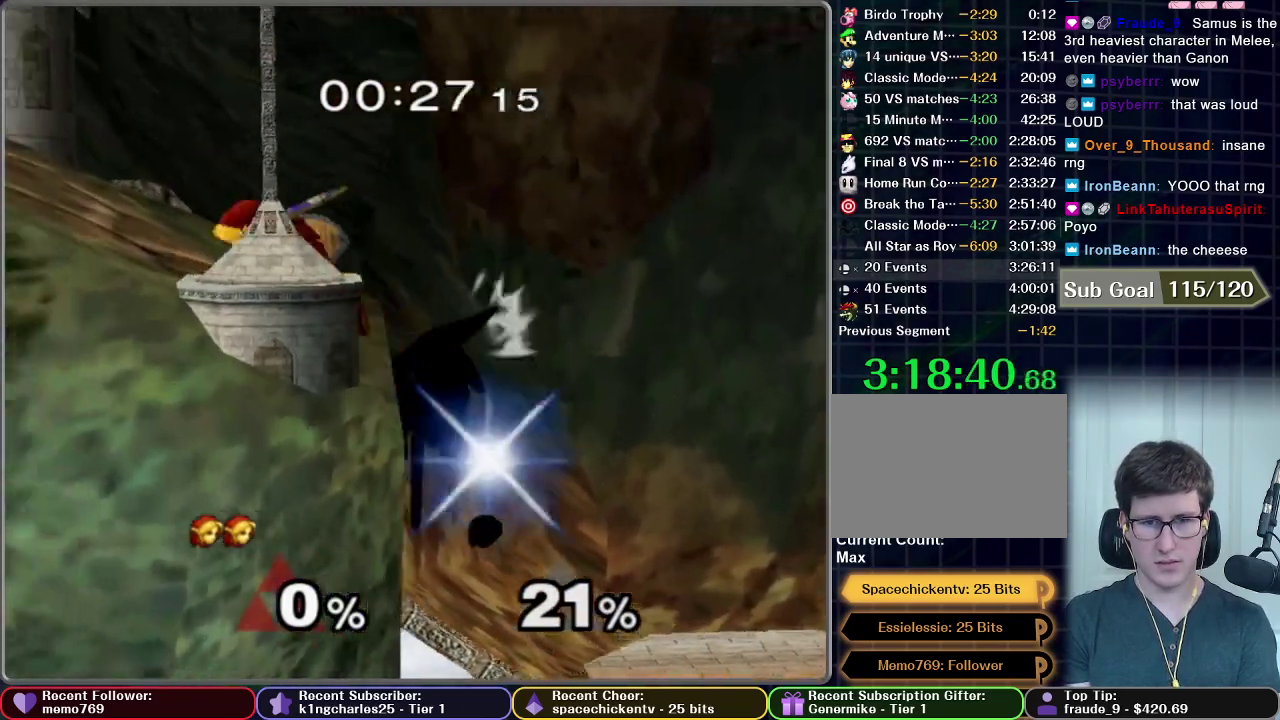
{"buttons": [], "left_stick": "center", "right_stick": "center", "events": [[233, "L1", "up"]]}